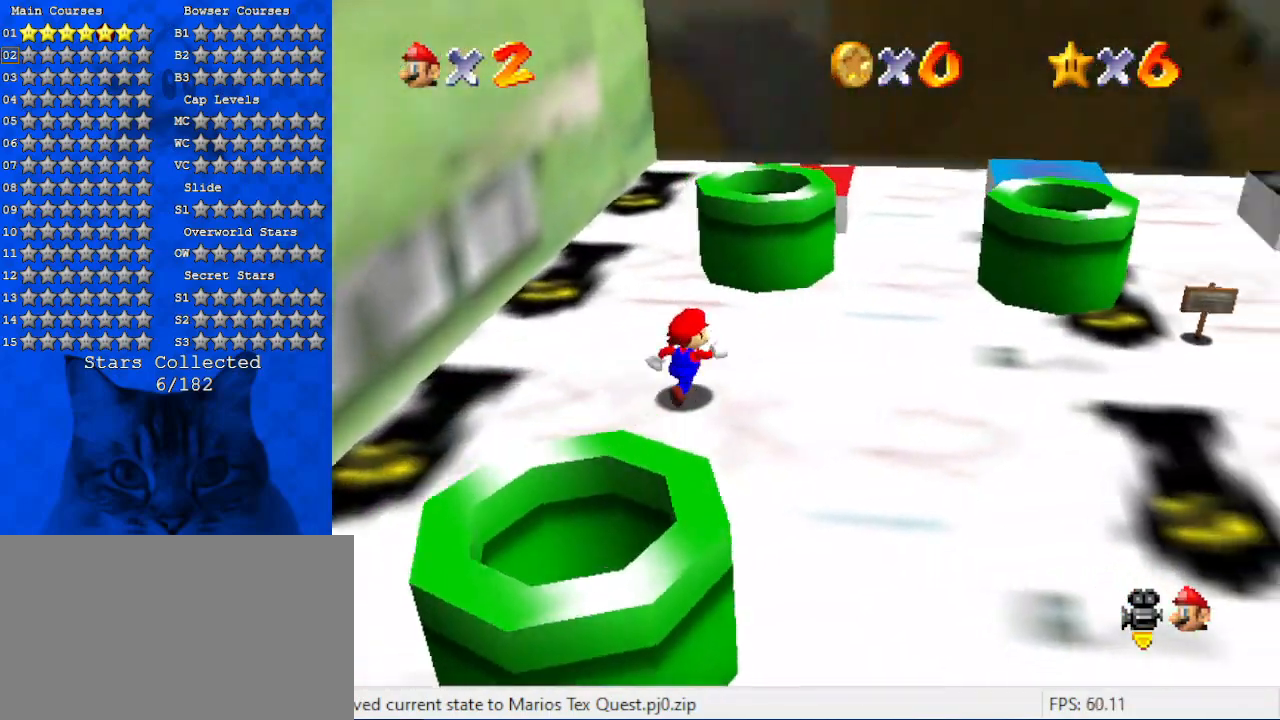
Gameplay with keyboard; each line is a JSON object with the keys held at the frame after it. "events" lists presses ("down") and releases ("up") of "a", "c", "ctrl", "d", "down", "left", "return", "right", "s", "shift", "up", "w", "x" and "y" between this image and that frame as [ms after this image, input, new state], when the widget could be followed in between. No other keys are recorded. Mouse input is not recorded.
{"keys": ["down", "left"], "events": [[134, "right", "up"], [267, "shift", "down"], [367, "left", "down"], [400, "up", "up"], [467, "shift", "up"], [500, "down", "down"]]}
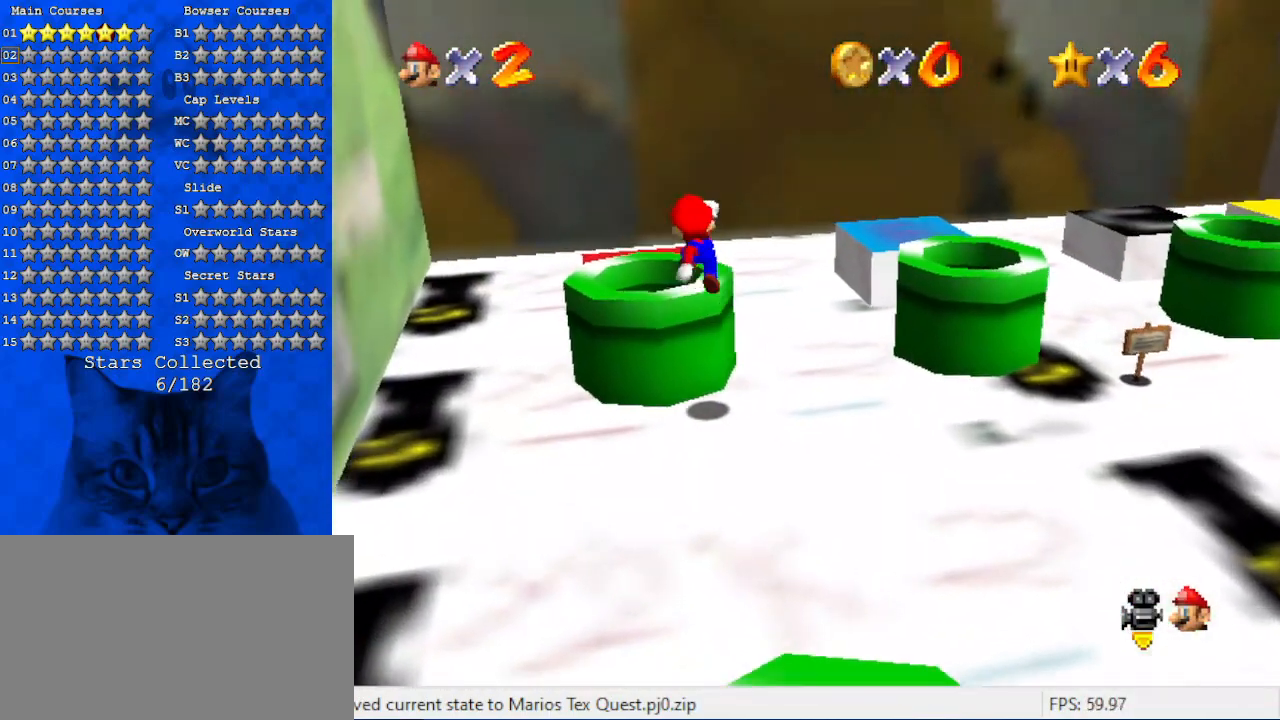
{"keys": ["down", "left", "y"], "events": [[467, "y", "down"]]}
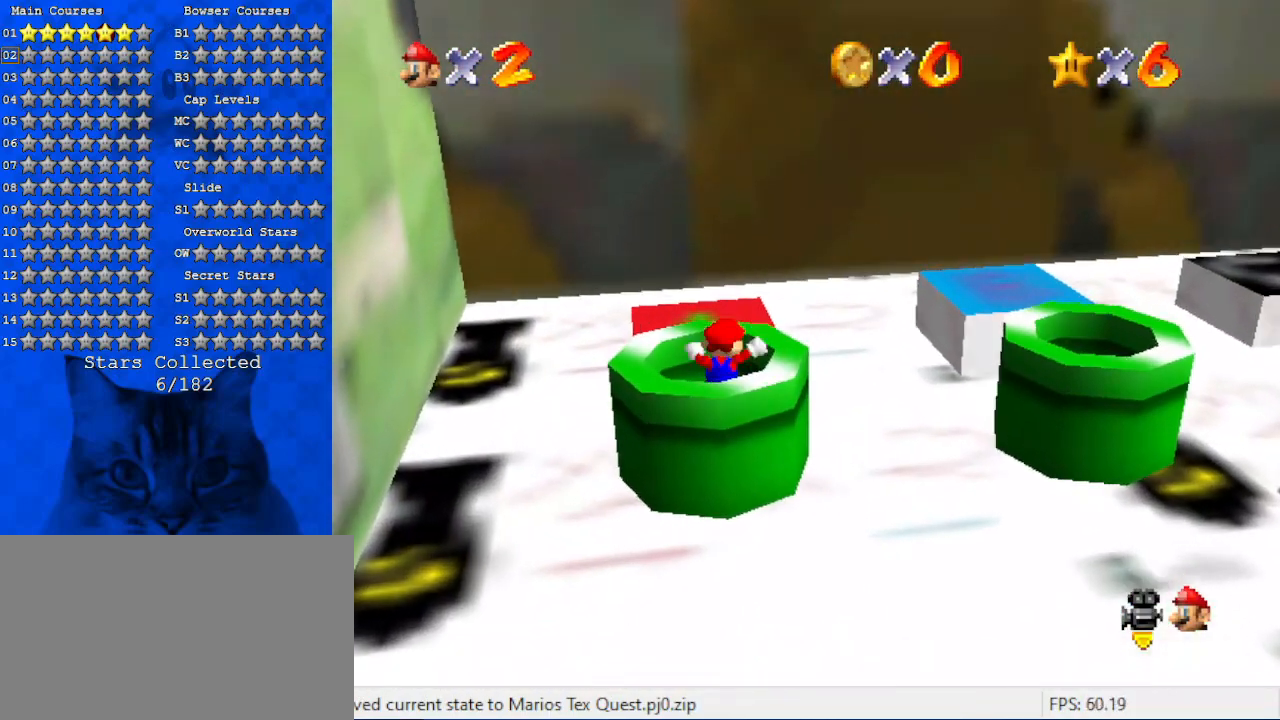
{"keys": [], "events": [[34, "down", "up"], [34, "left", "up"], [67, "y", "up"]]}
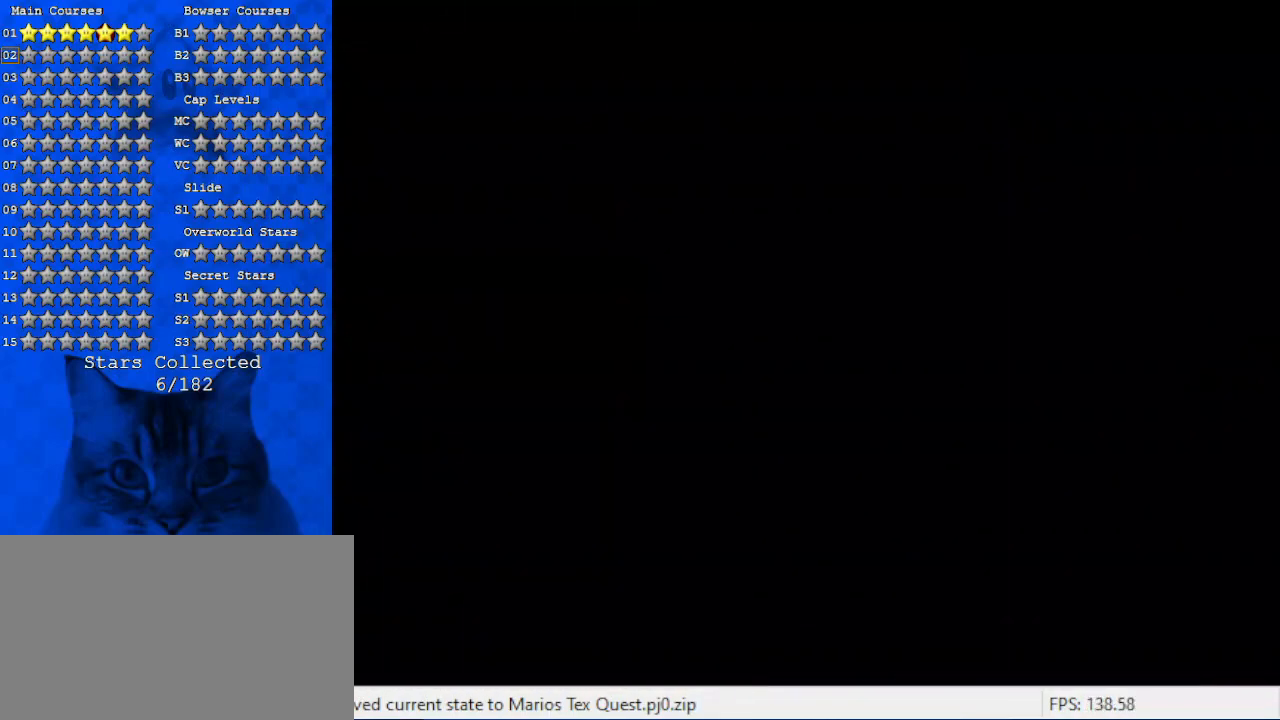
{"keys": [], "events": []}
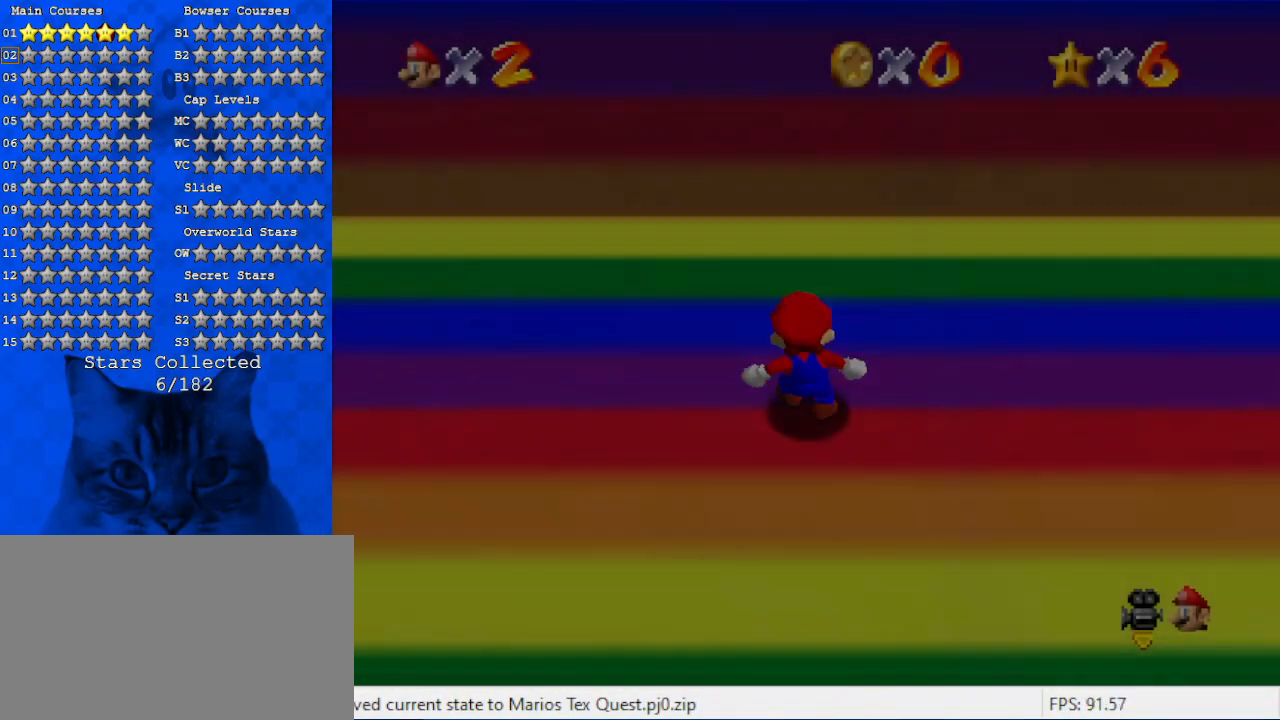
{"keys": ["up"], "events": [[234, "up", "down"]]}
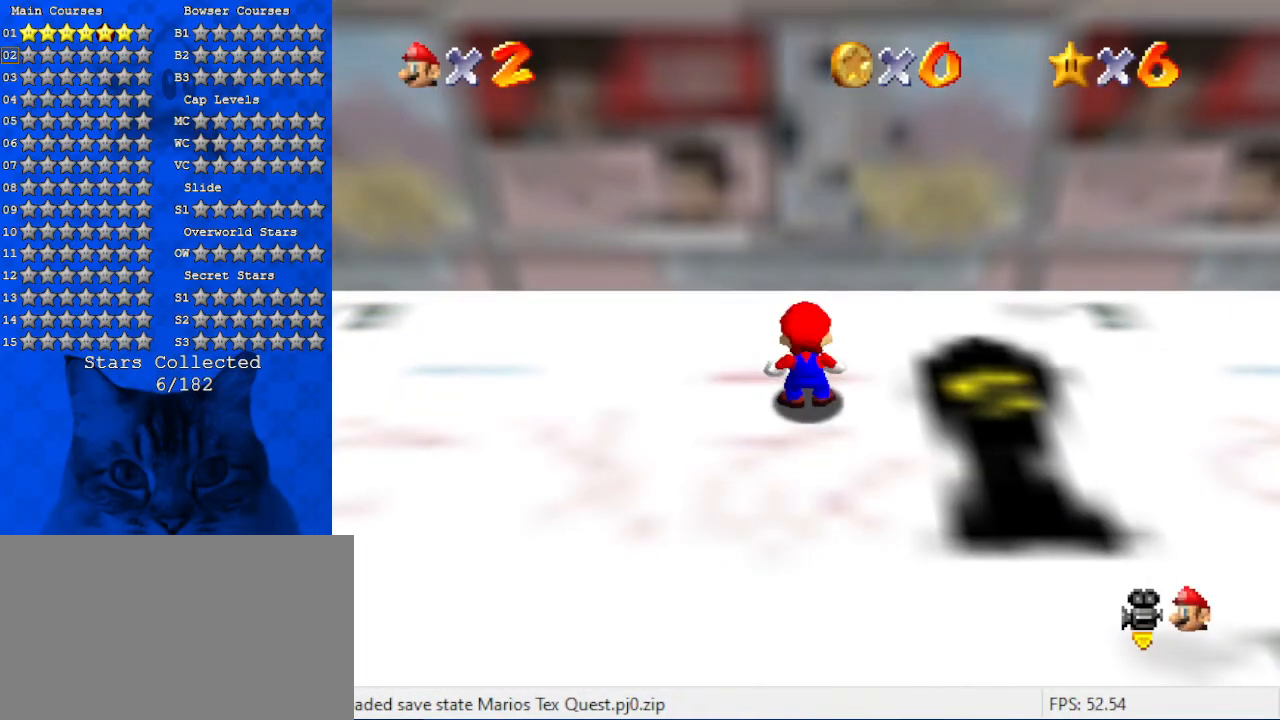
{"keys": ["down", "right"], "events": [[67, "left", "down"], [167, "up", "up"], [300, "d", "down"], [300, "down", "down"], [400, "d", "up"], [467, "left", "up"], [467, "right", "down"]]}
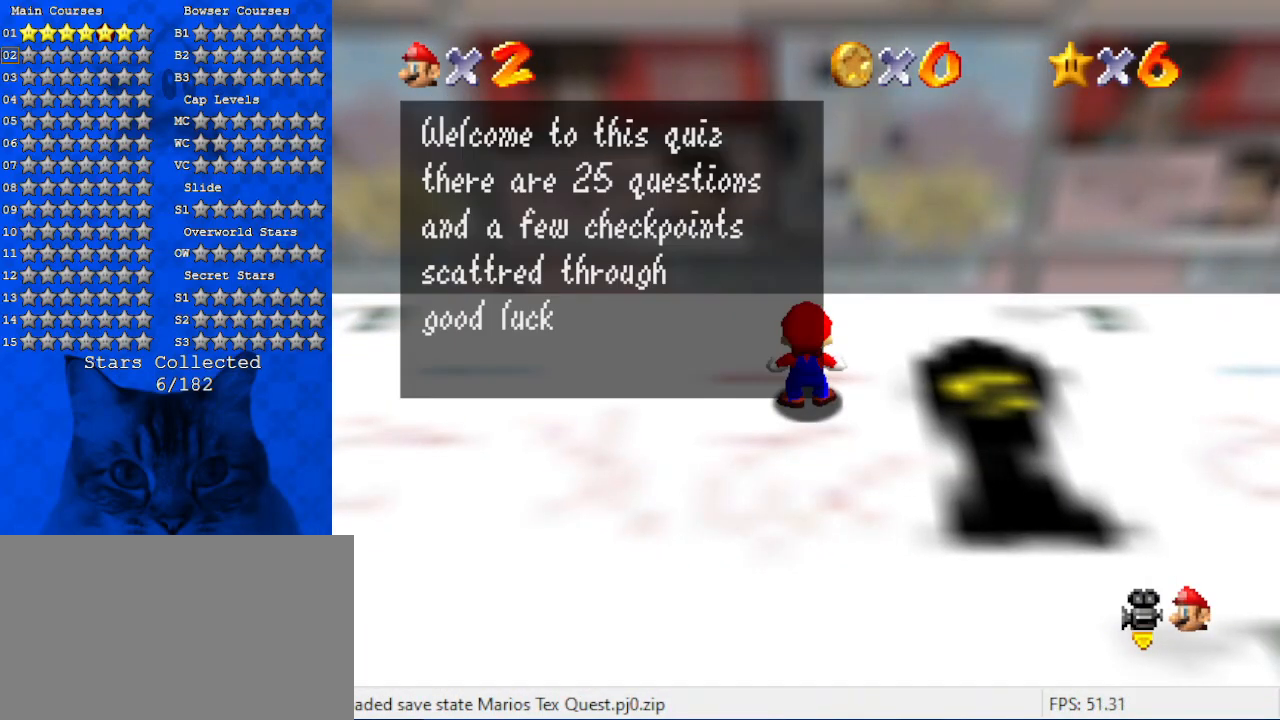
{"keys": ["down", "right"], "events": [[67, "shift", "down"], [234, "shift", "up"], [300, "a", "down"], [300, "w", "down"], [434, "a", "up"], [434, "w", "up"]]}
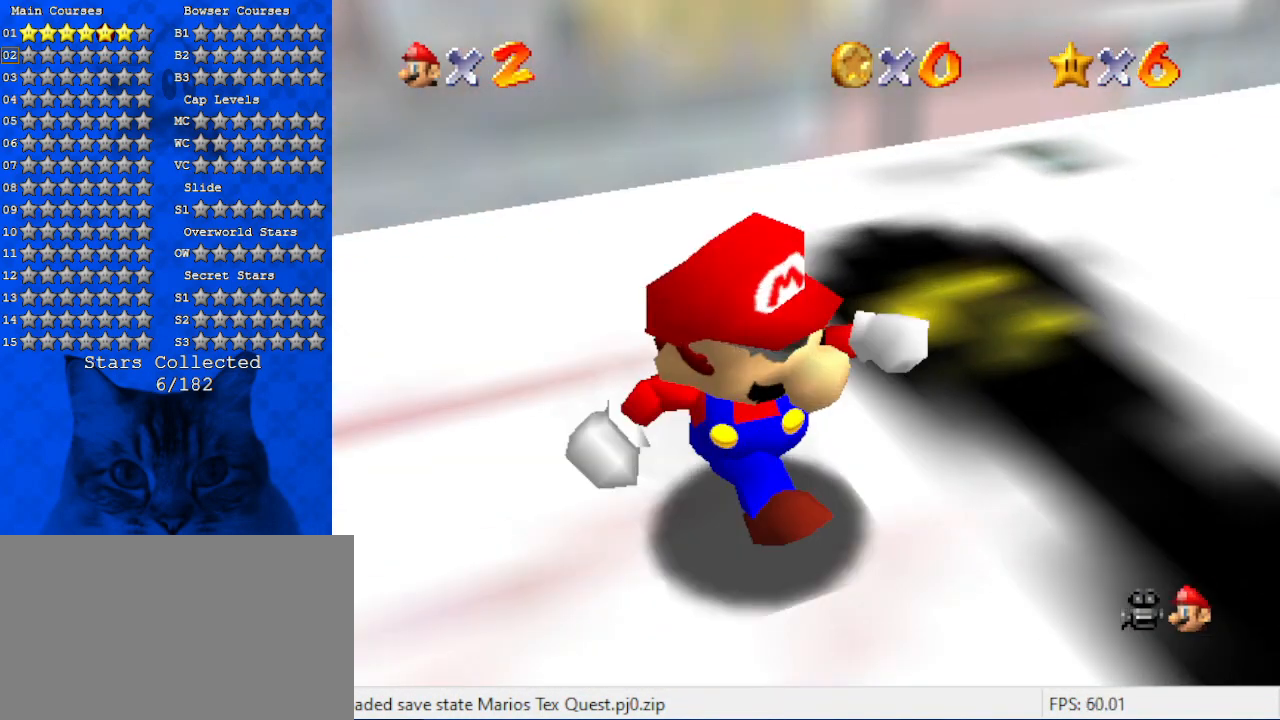
{"keys": ["up"], "events": [[34, "a", "down"], [134, "a", "up"], [167, "down", "up"], [234, "a", "down"], [234, "s", "down"], [334, "up", "down"], [367, "a", "up"], [367, "s", "up"], [400, "right", "up"]]}
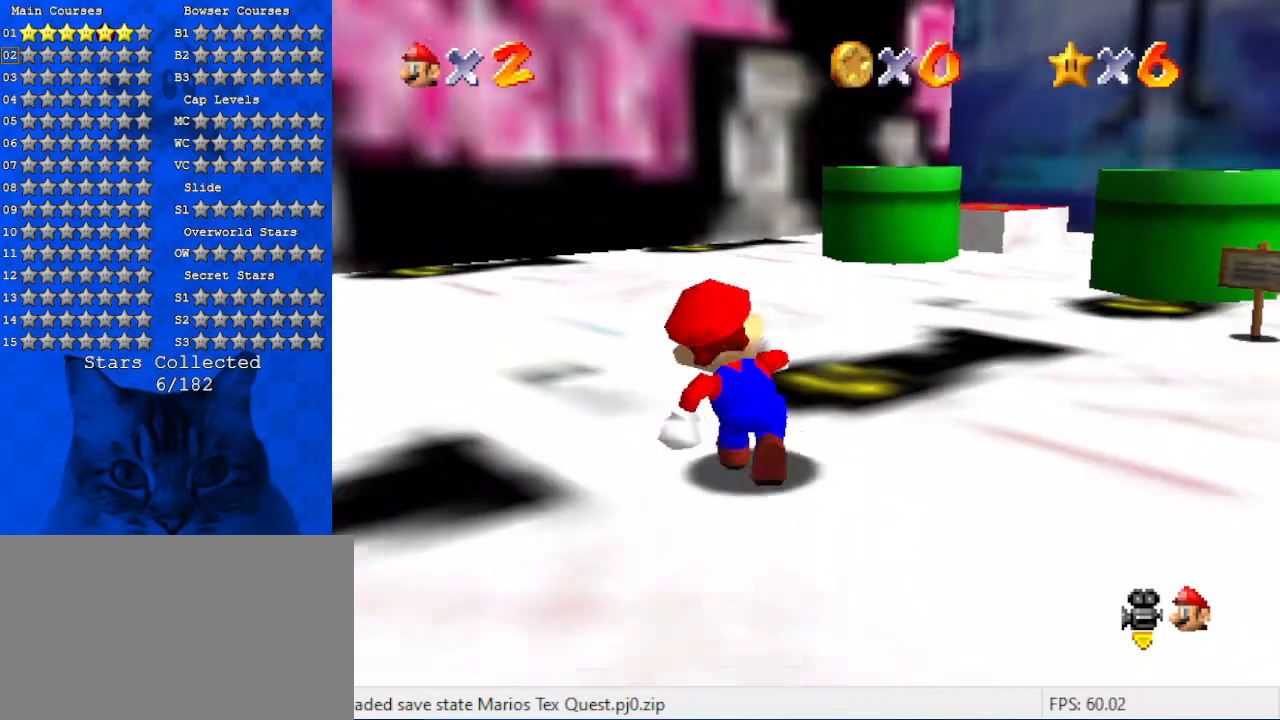
{"keys": ["left", "up"], "events": [[134, "right", "down"], [300, "right", "up"], [467, "left", "down"]]}
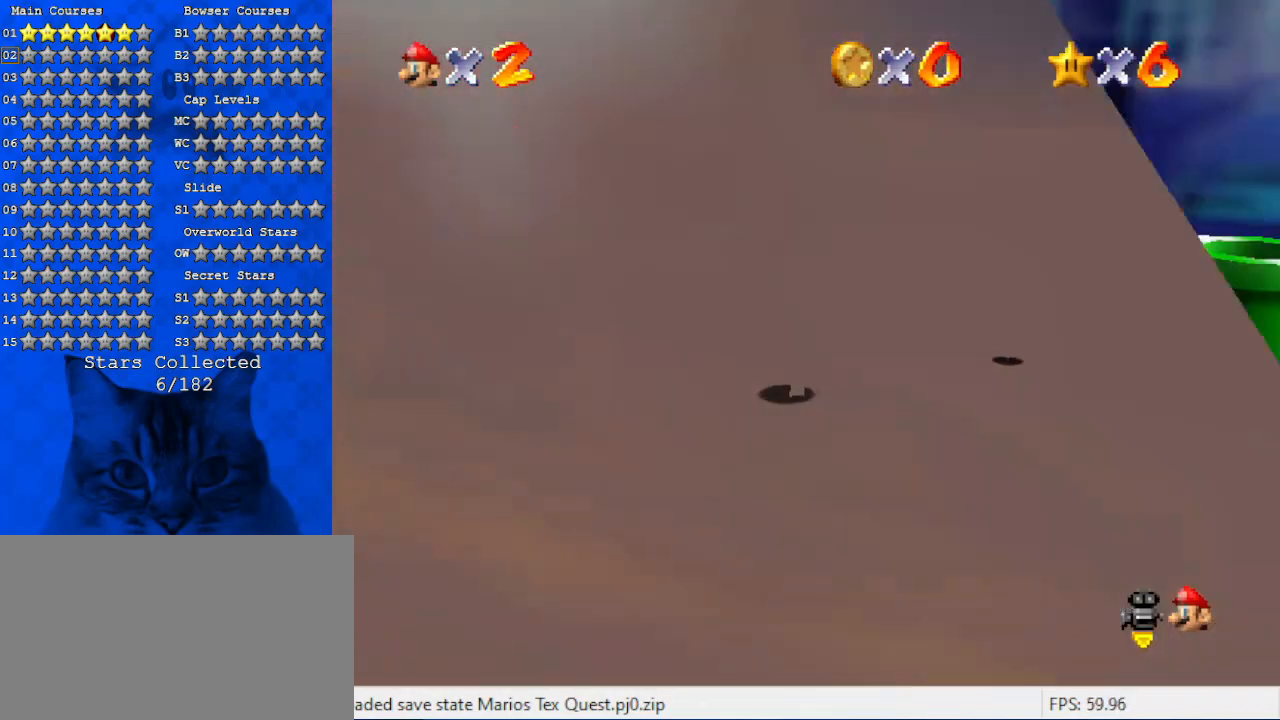
{"keys": ["left", "shift", "up"], "events": [[100, "left", "up"], [334, "shift", "down"], [500, "left", "down"]]}
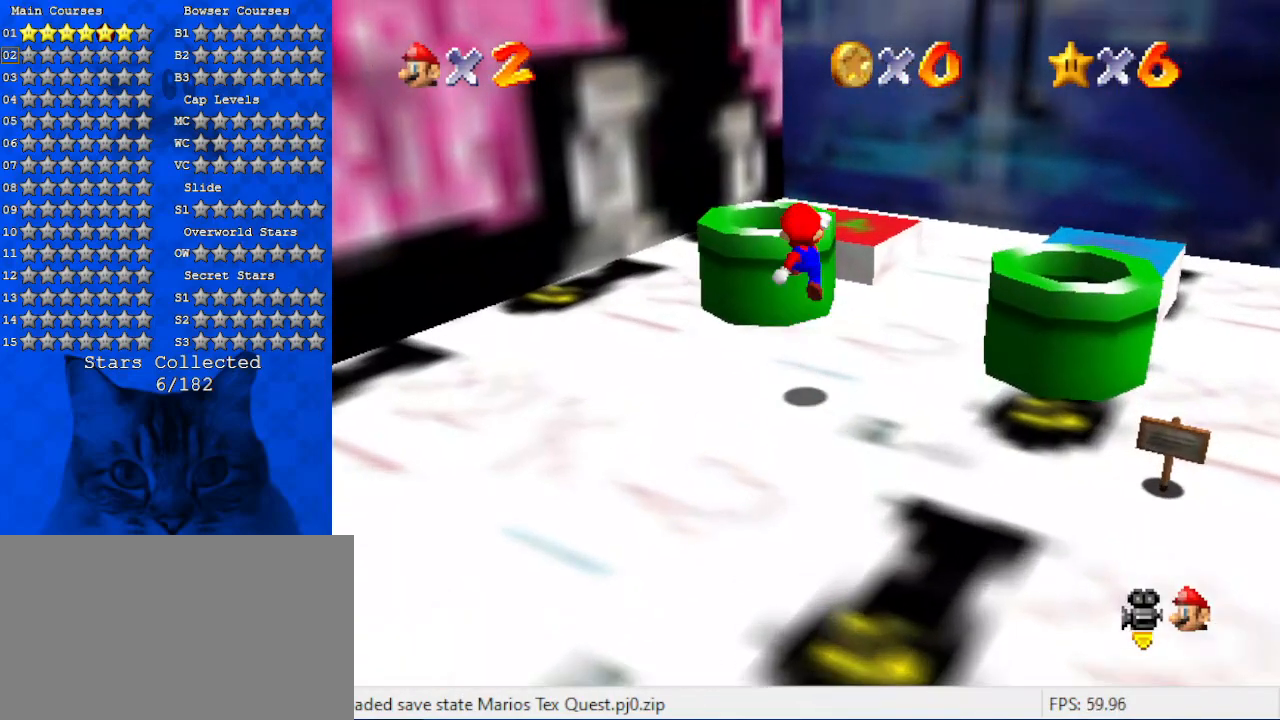
{"keys": ["down"], "events": [[67, "up", "up"], [134, "ctrl", "down"], [167, "down", "down"], [234, "ctrl", "up"], [234, "left", "up"], [234, "shift", "up"]]}
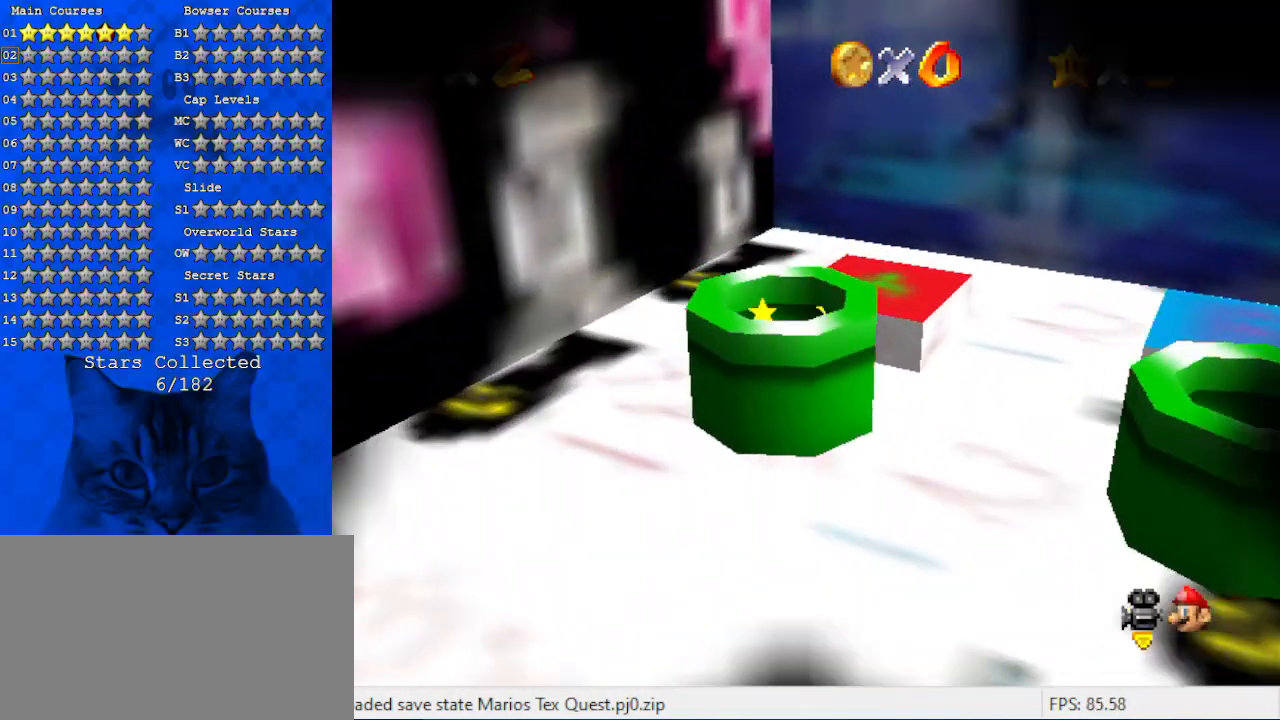
{"keys": ["up"], "events": [[100, "down", "up"], [467, "up", "down"]]}
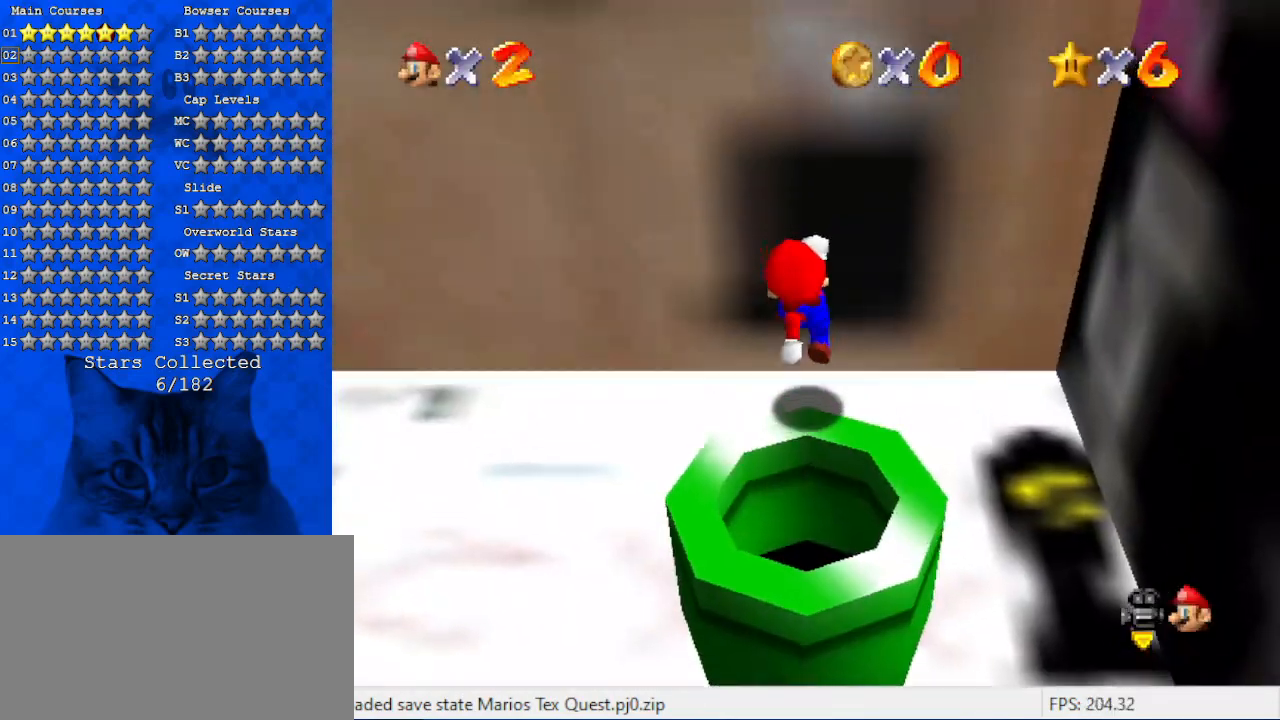
{"keys": ["left"], "events": [[100, "left", "down"], [167, "up", "up"], [200, "d", "down"], [334, "d", "up"]]}
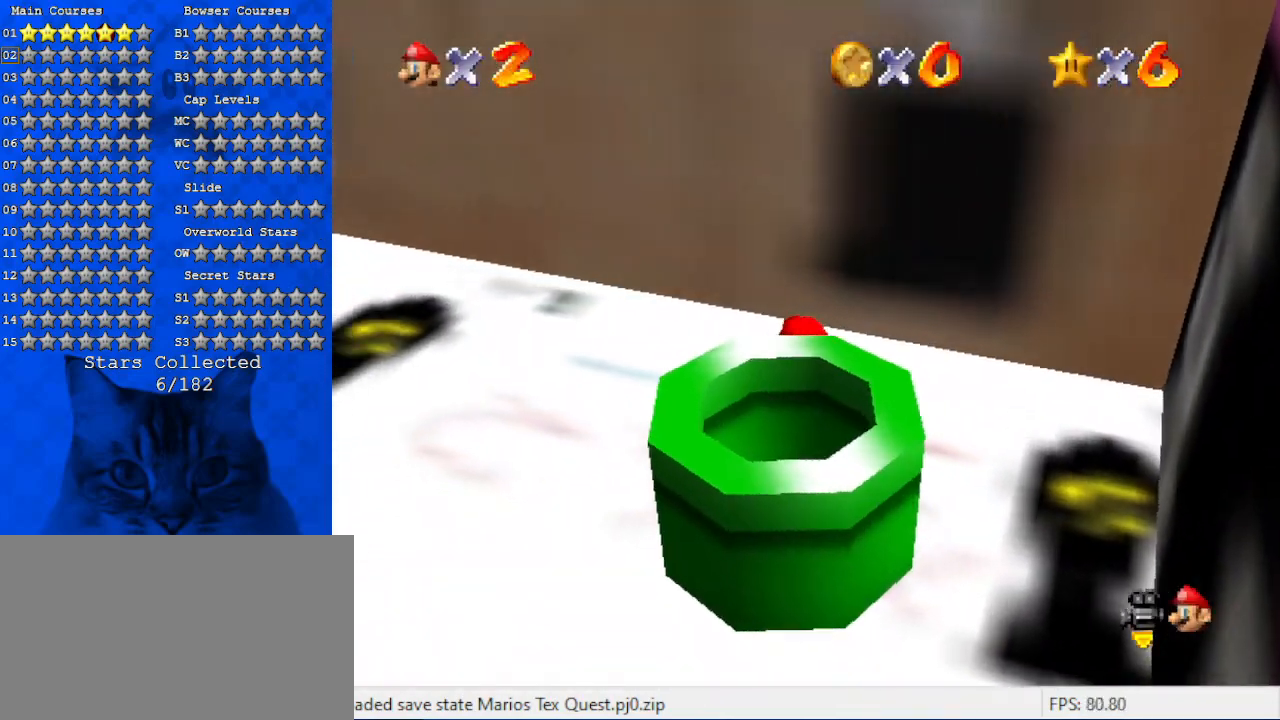
{"keys": ["d", "left"], "events": [[34, "d", "down"], [134, "d", "up"], [200, "d", "down"], [267, "w", "down"], [367, "d", "up"], [400, "w", "up"], [500, "d", "down"]]}
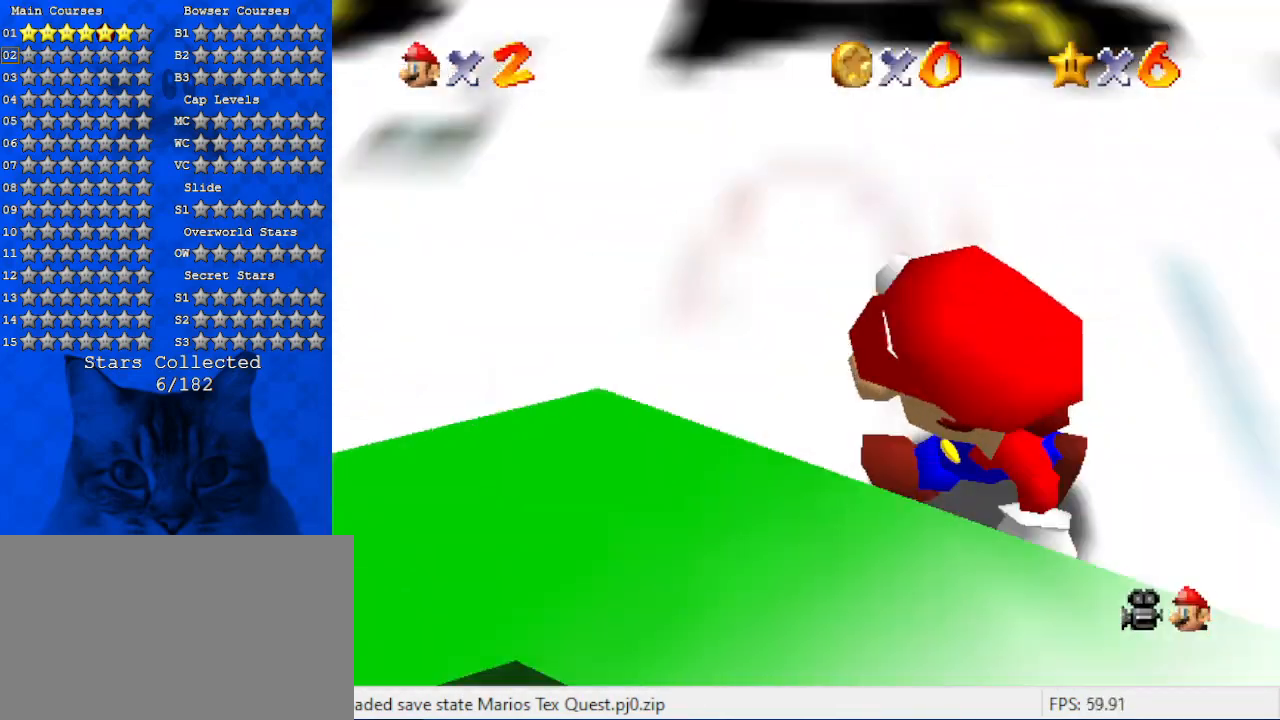
{"keys": ["up"], "events": [[34, "up", "down"], [134, "d", "up"], [167, "left", "up"], [334, "s", "down"], [500, "s", "up"]]}
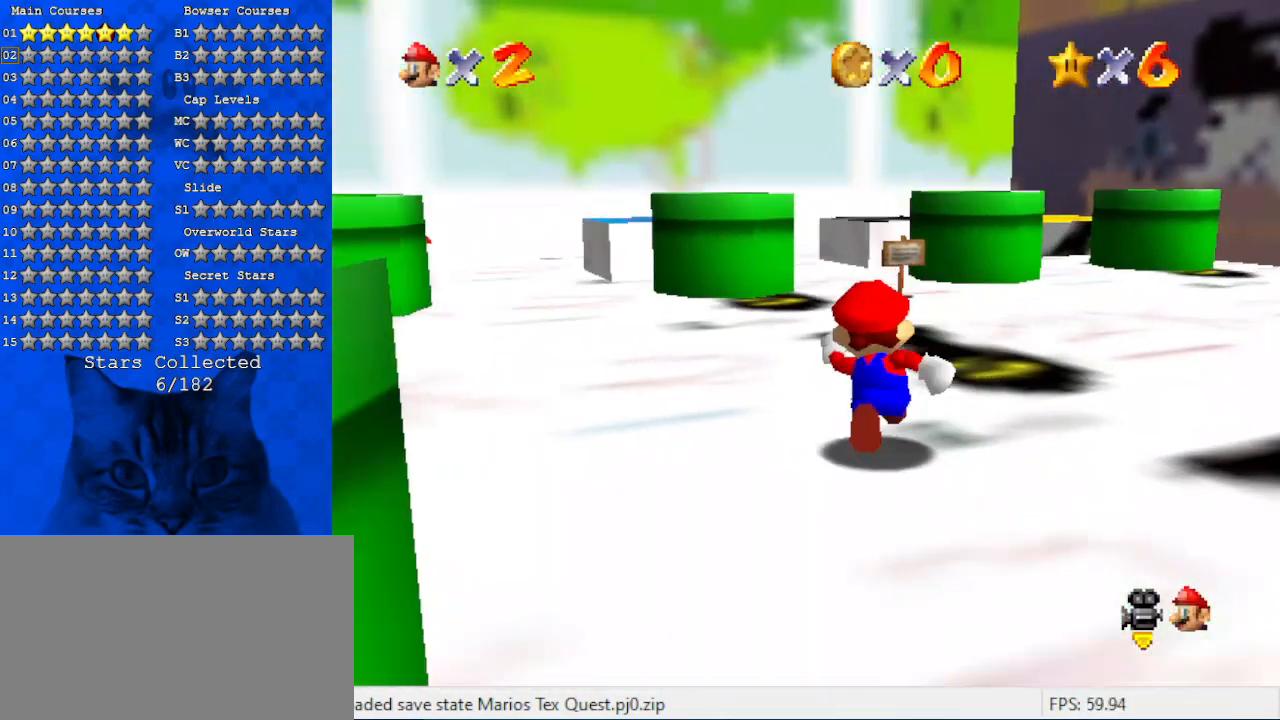
{"keys": ["up"], "events": [[234, "right", "down"], [334, "right", "up"]]}
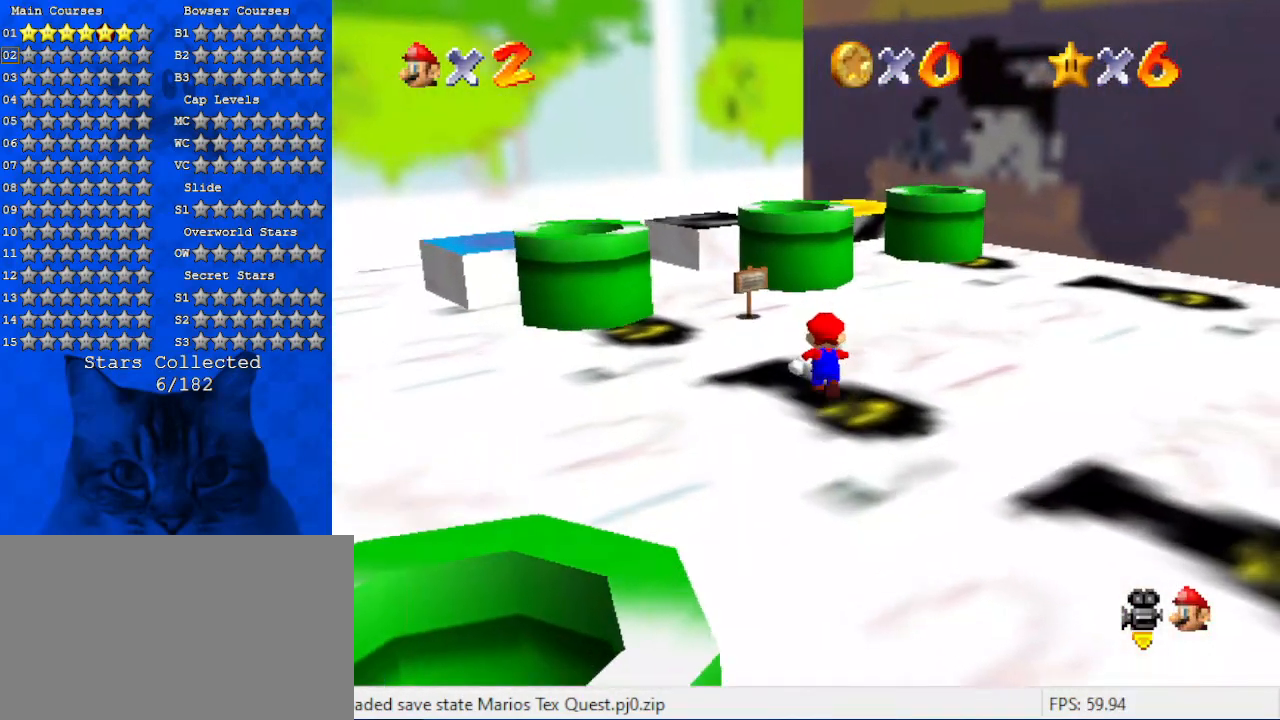
{"keys": ["ctrl", "left", "shift"], "events": [[100, "shift", "down"], [234, "left", "down"], [400, "ctrl", "down"], [500, "up", "up"]]}
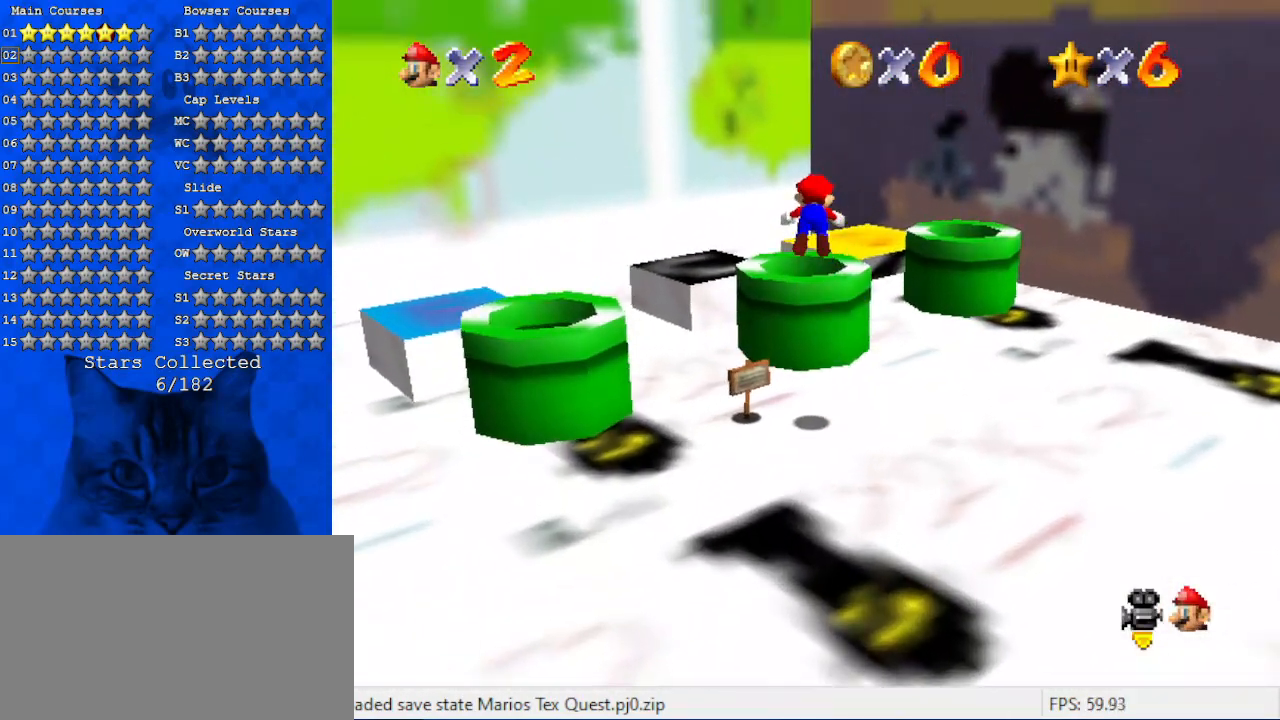
{"keys": [], "events": [[34, "left", "up"], [34, "shift", "up"], [67, "ctrl", "up"], [67, "down", "down"], [300, "down", "up"]]}
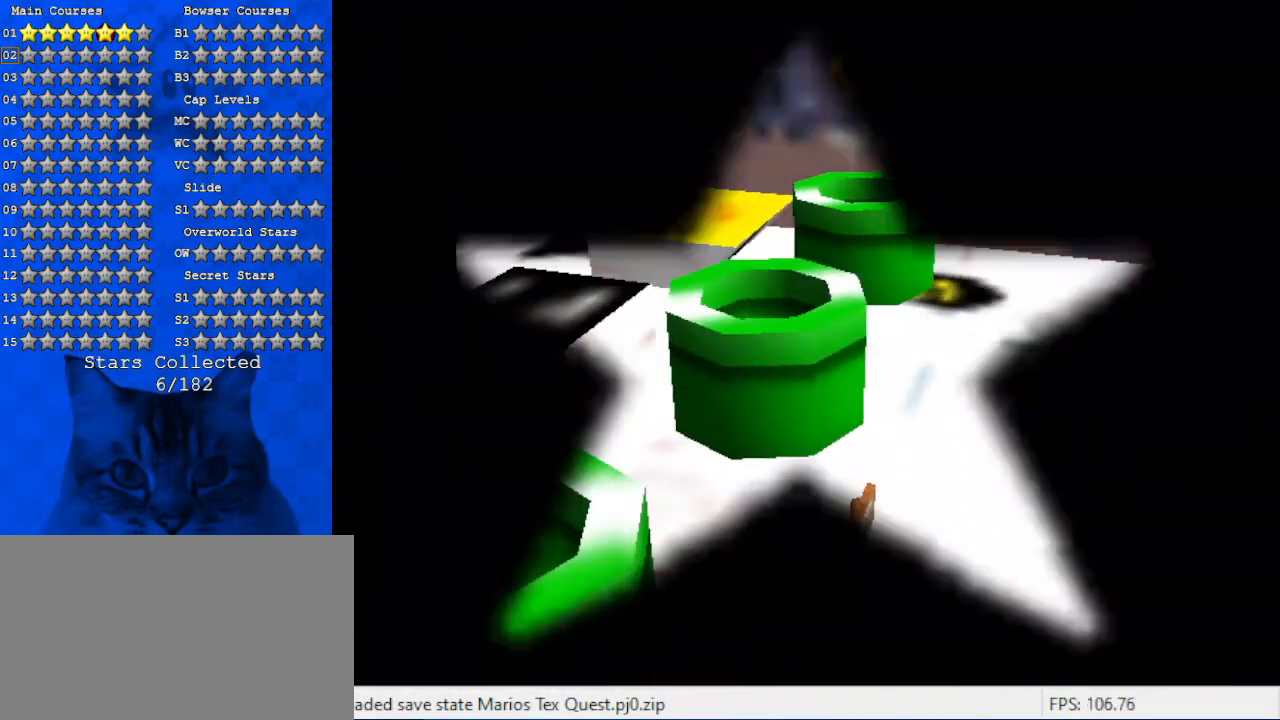
{"keys": ["down", "right"], "events": [[367, "right", "down"], [467, "down", "down"]]}
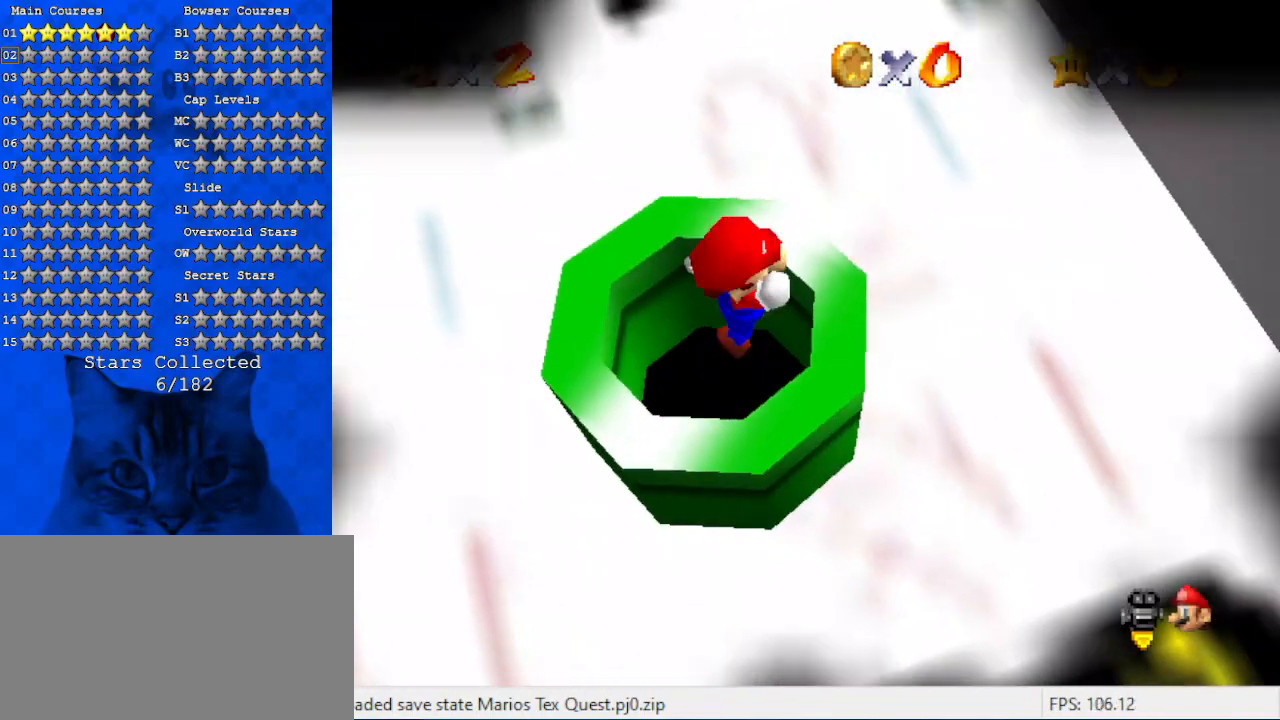
{"keys": ["up"], "events": [[100, "right", "up"], [200, "down", "up"], [300, "right", "down"], [334, "up", "down"], [400, "right", "up"]]}
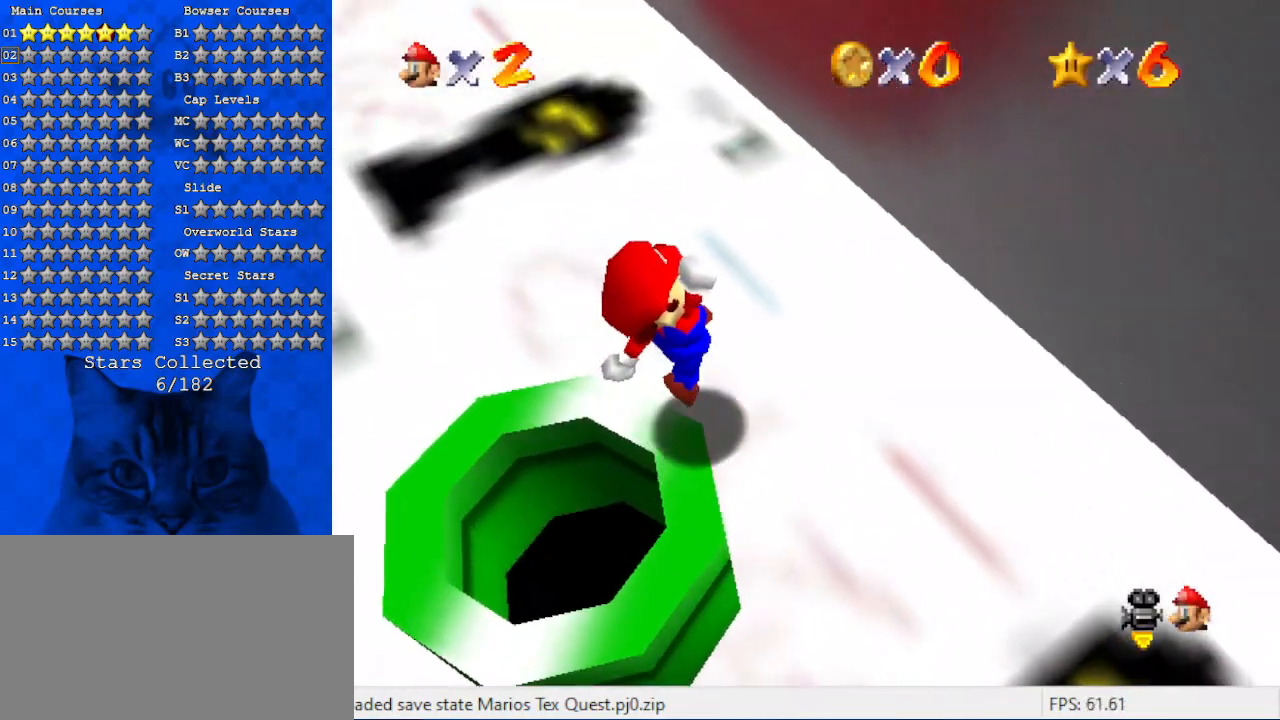
{"keys": ["d", "left", "up"], "events": [[367, "left", "down"], [400, "d", "down"]]}
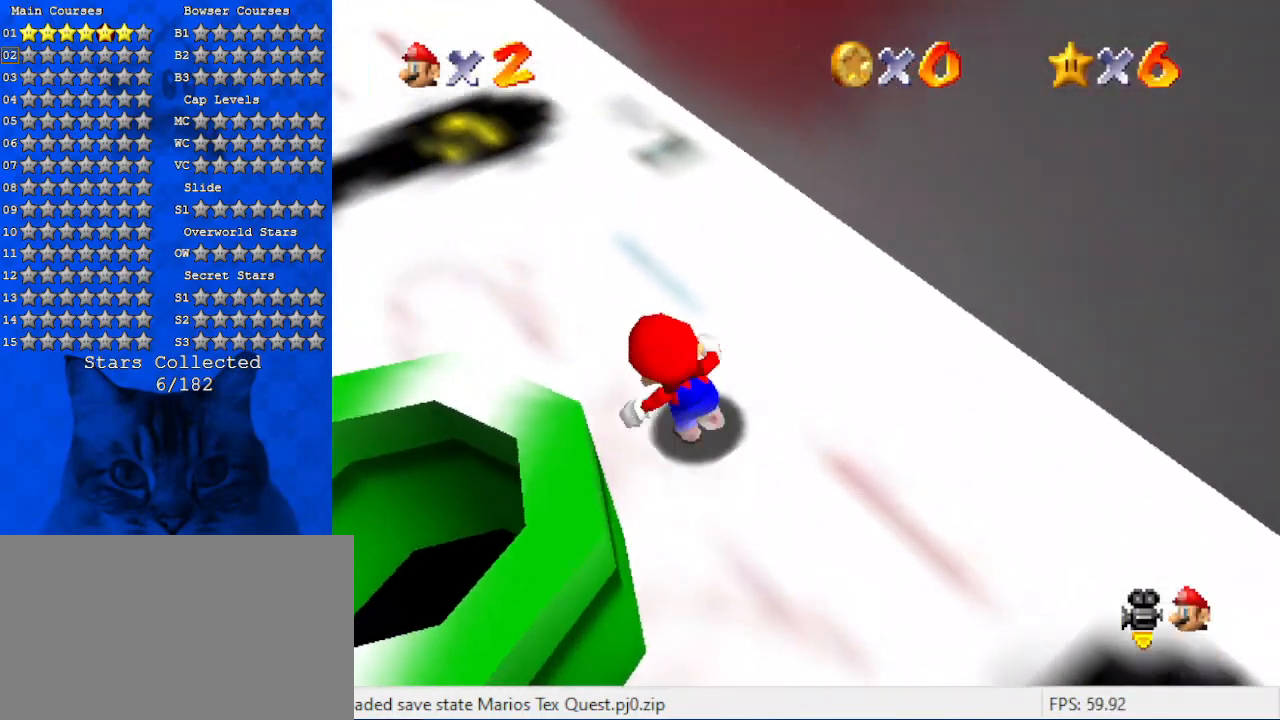
{"keys": ["s", "up"], "events": [[34, "d", "up"], [167, "d", "down"], [267, "w", "down"], [334, "w", "up"], [367, "d", "up"], [467, "left", "up"], [467, "s", "down"]]}
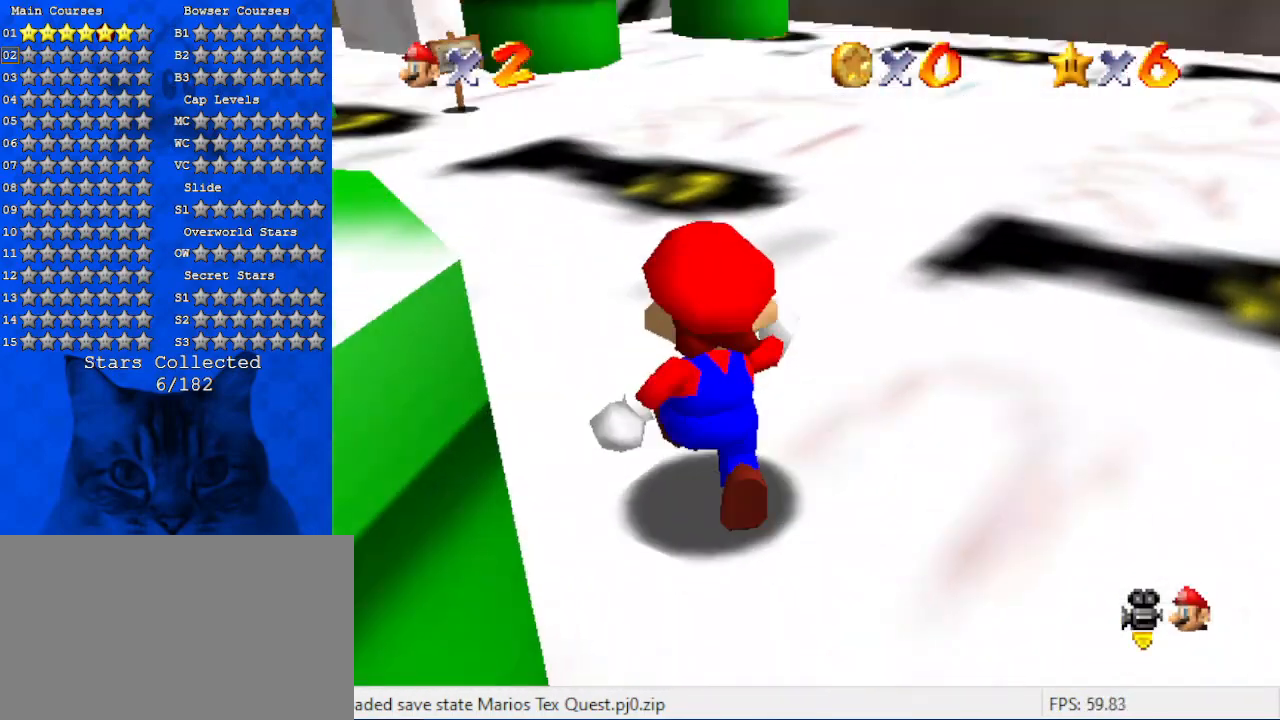
{"keys": ["right", "up"], "events": [[134, "s", "up"], [400, "right", "down"]]}
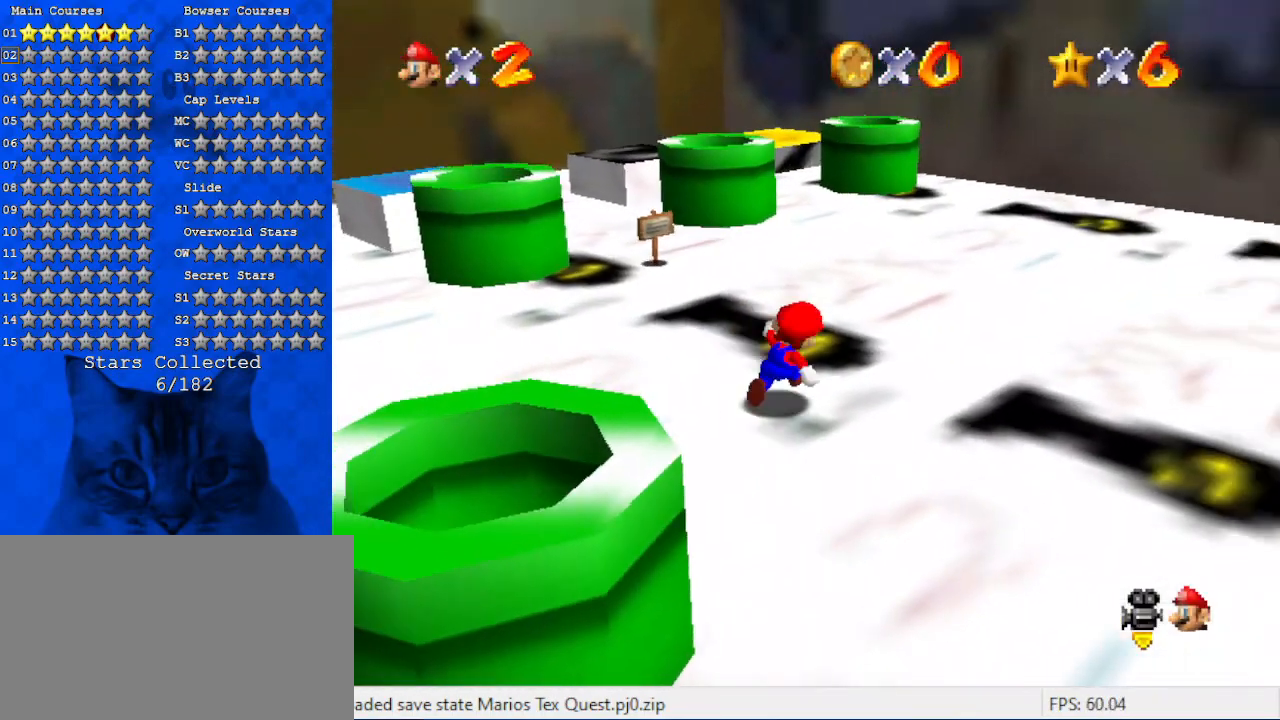
{"keys": ["up"], "events": [[34, "right", "up"]]}
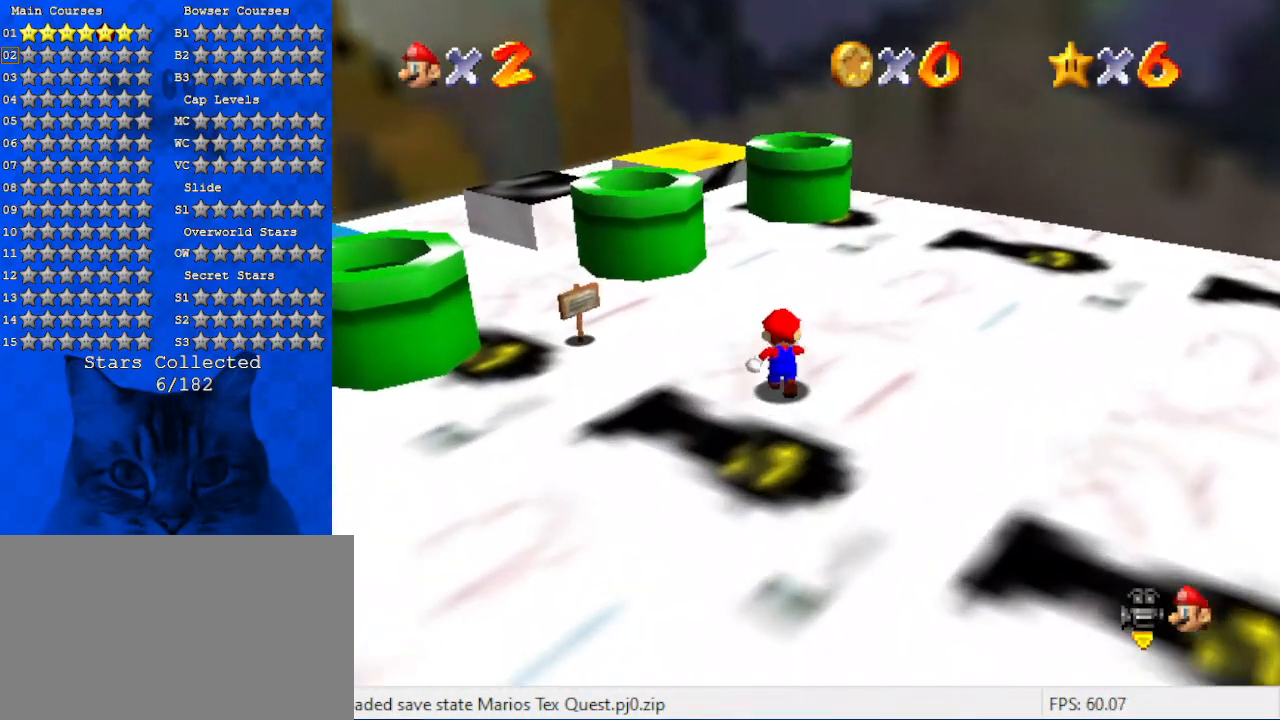
{"keys": ["ctrl", "shift", "up"], "events": [[100, "right", "down"], [134, "right", "up"], [334, "shift", "down"], [500, "ctrl", "down"]]}
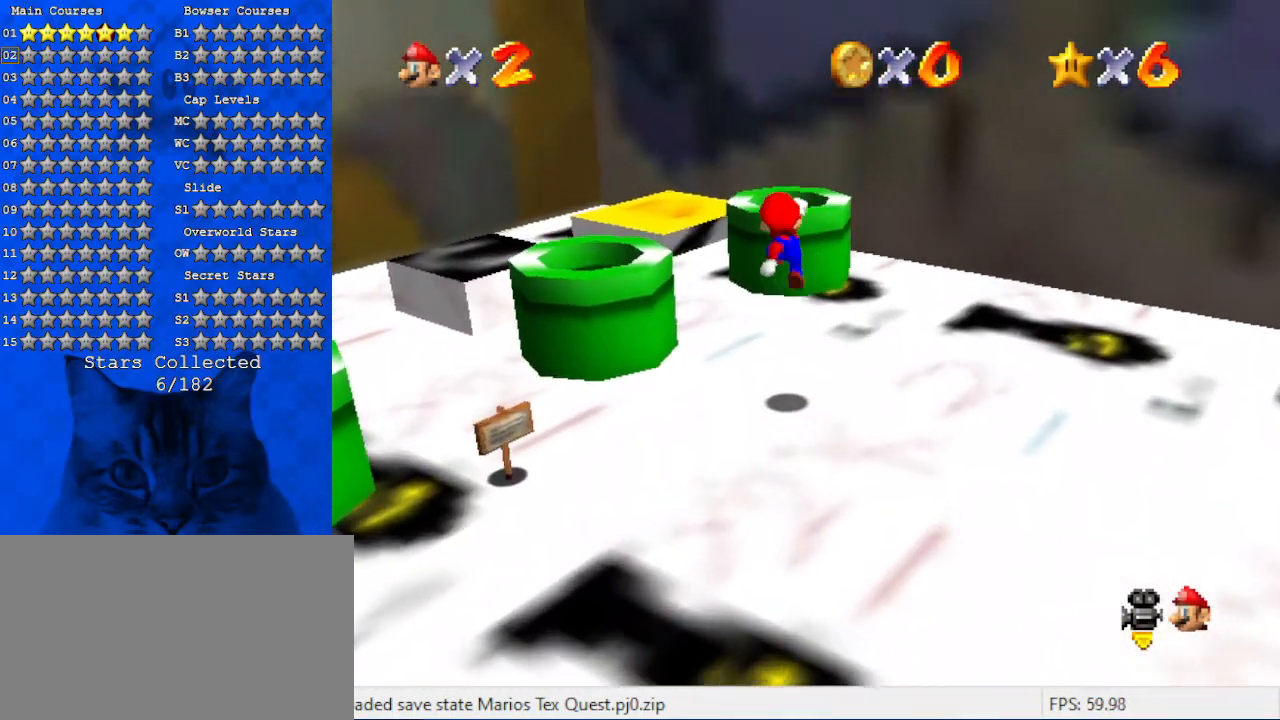
{"keys": ["down"], "events": [[134, "shift", "up"], [200, "ctrl", "up"], [234, "up", "up"], [367, "down", "down"]]}
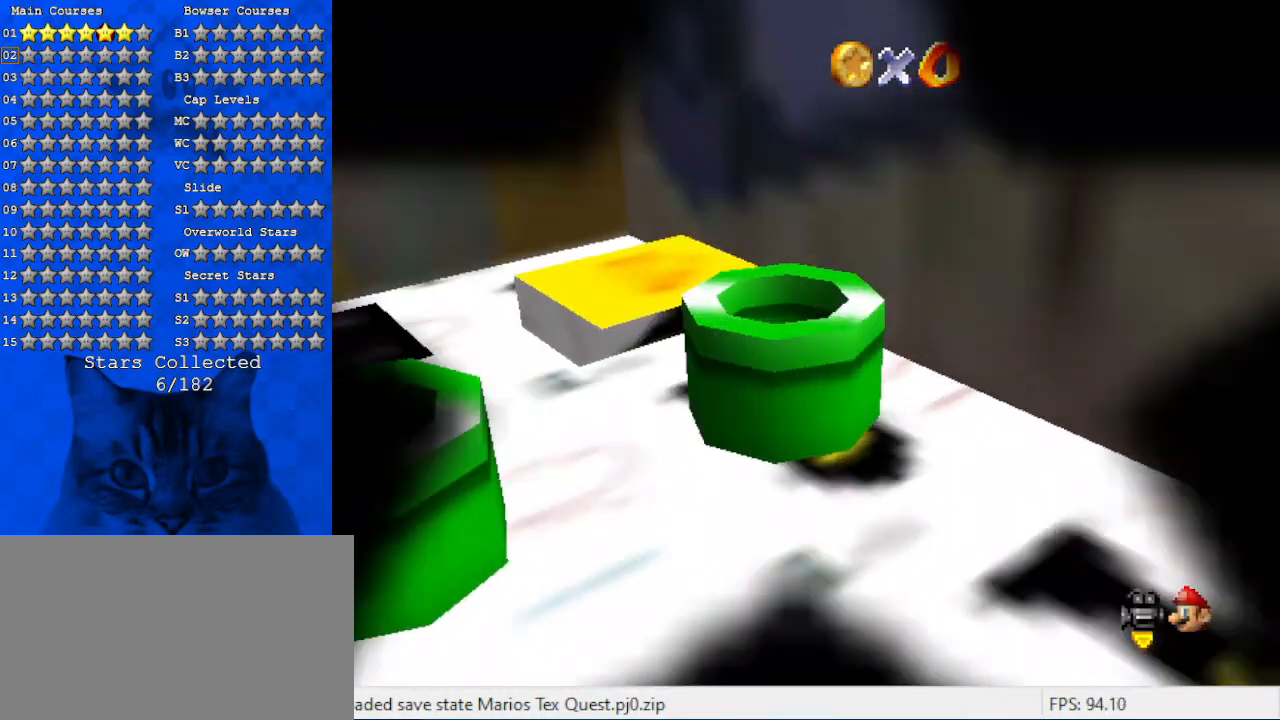
{"keys": [], "events": [[67, "down", "up"]]}
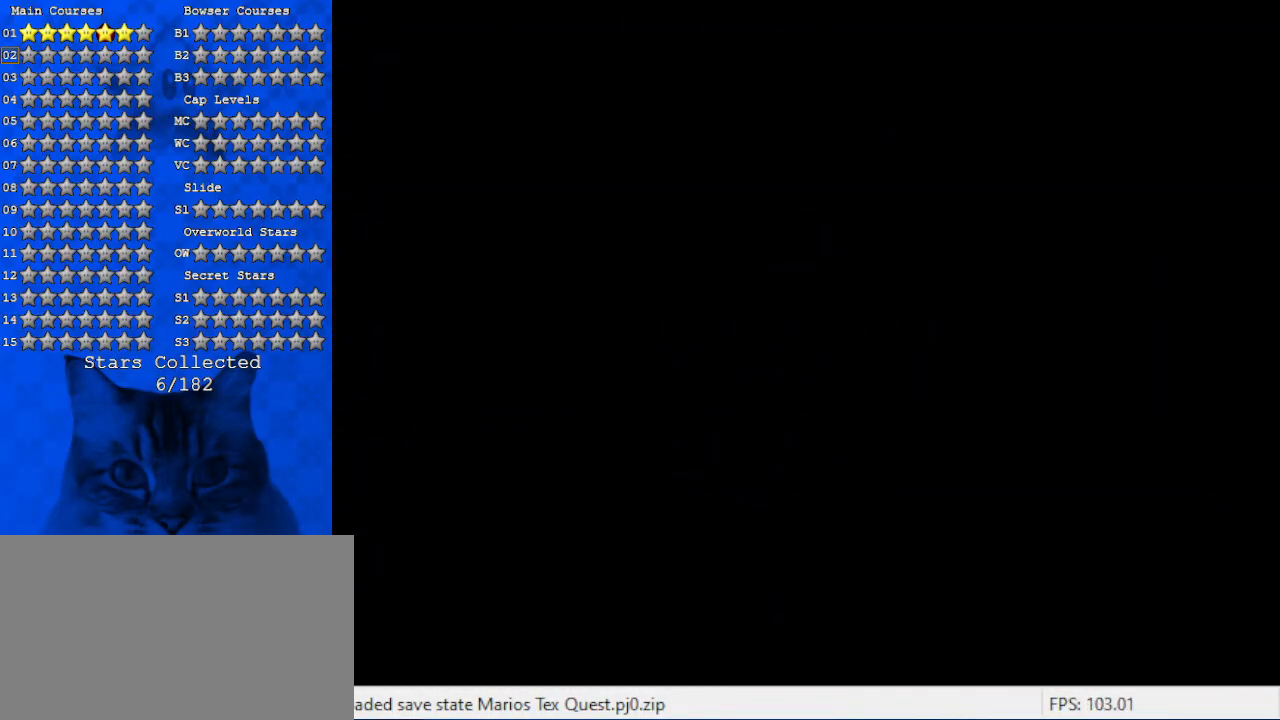
{"keys": [], "events": []}
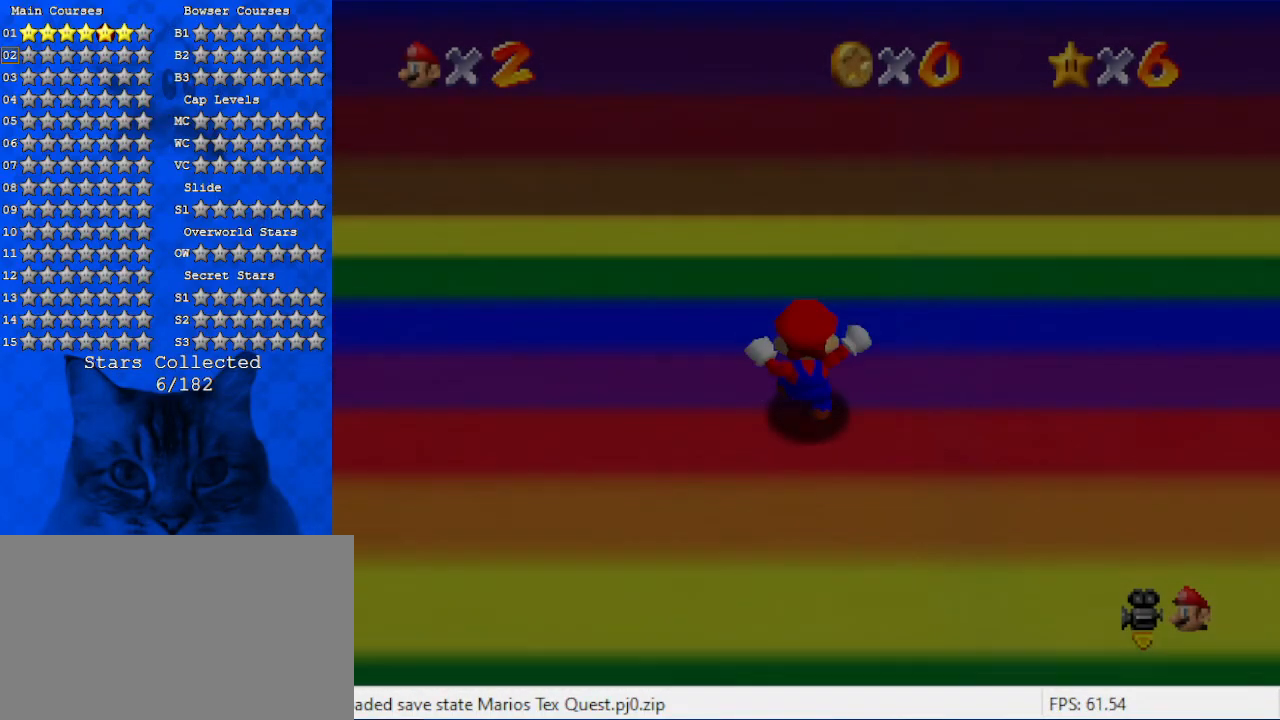
{"keys": [], "events": []}